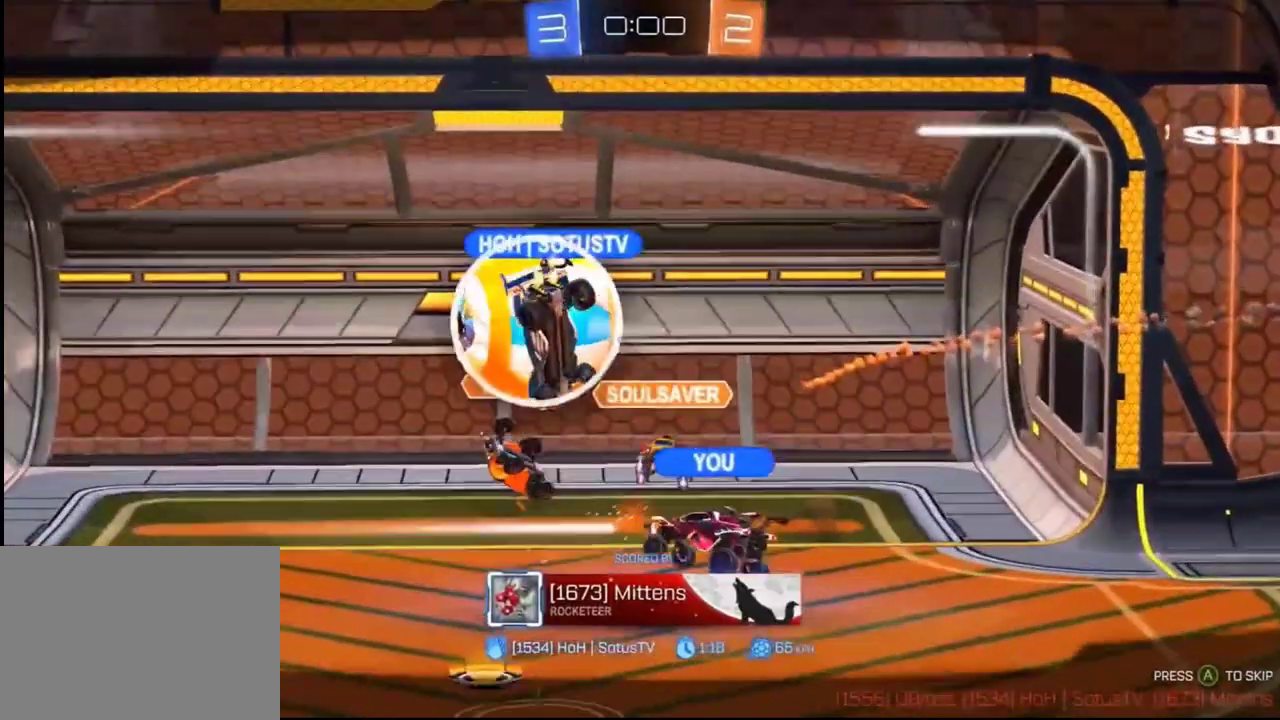
Gameplay with a controller (Xbox layout); each line is a JSON object with the inputs held at the frame after it. "events" lists button and stick changes between this image and that frame as [ms after this image, input, new state], when the widget could be followed in between.
{"buttons": [], "left_stick": "center", "right_stick": "center", "events": []}
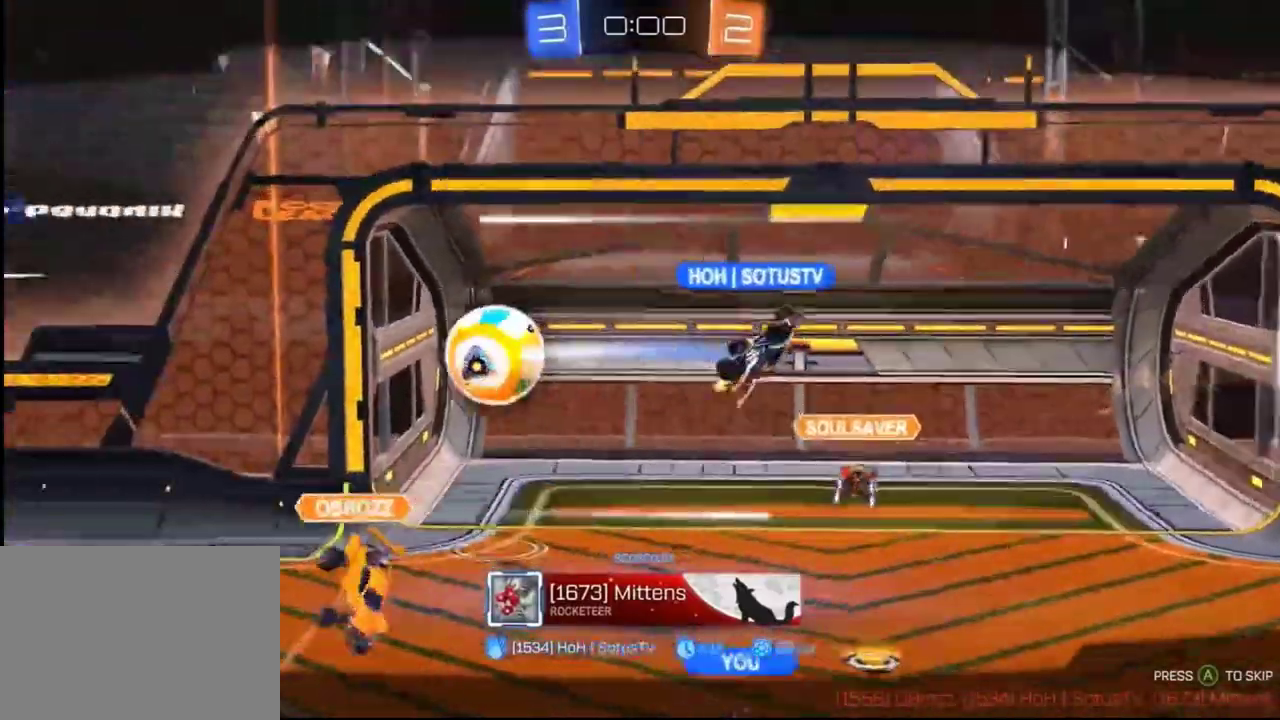
{"buttons": ["A"], "left_stick": "center", "right_stick": "center", "events": [[333, "A", "down"], [433, "A", "up"], [467, "A", "down"]]}
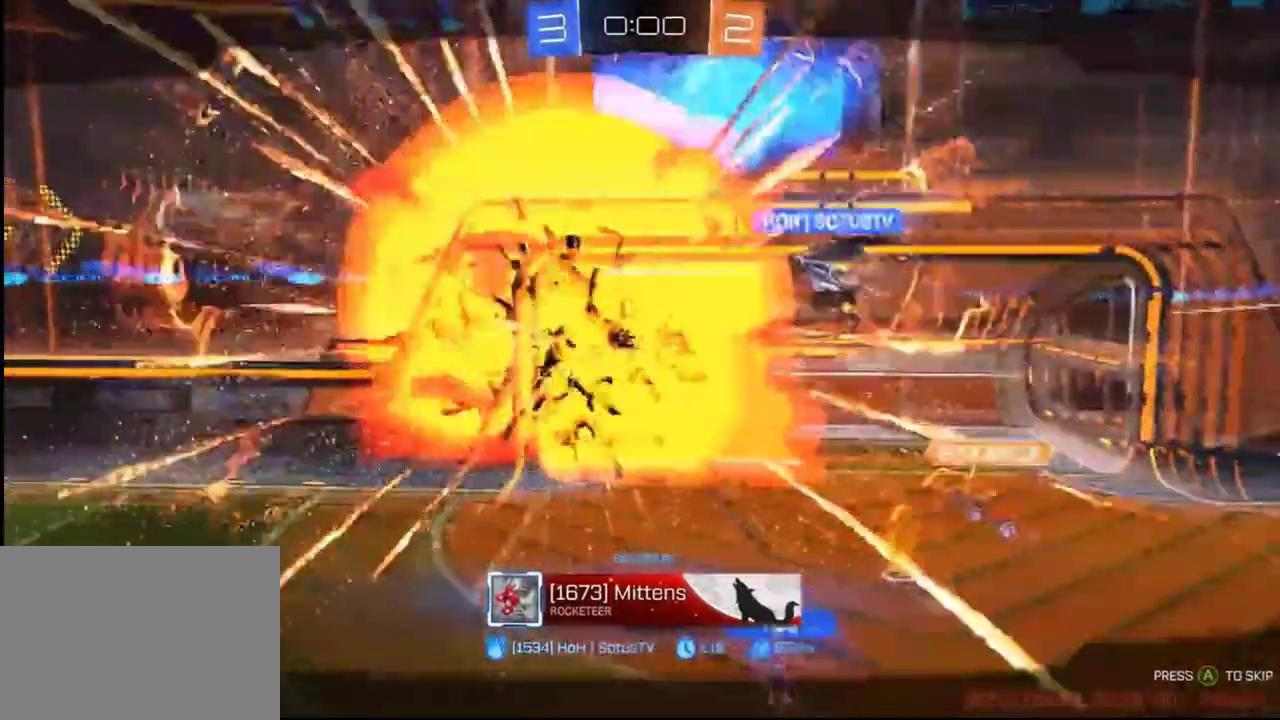
{"buttons": [], "left_stick": "center", "right_stick": "center", "events": [[100, "A", "up"]]}
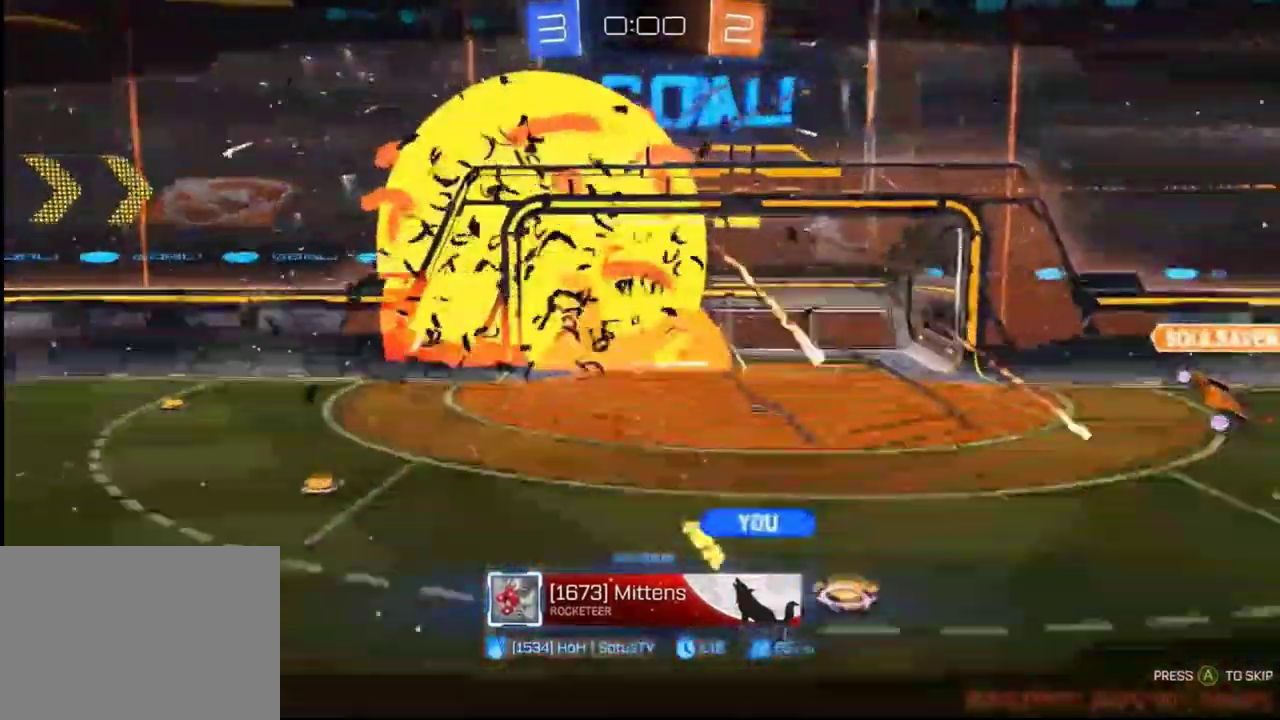
{"buttons": [], "left_stick": "center", "right_stick": "center", "events": []}
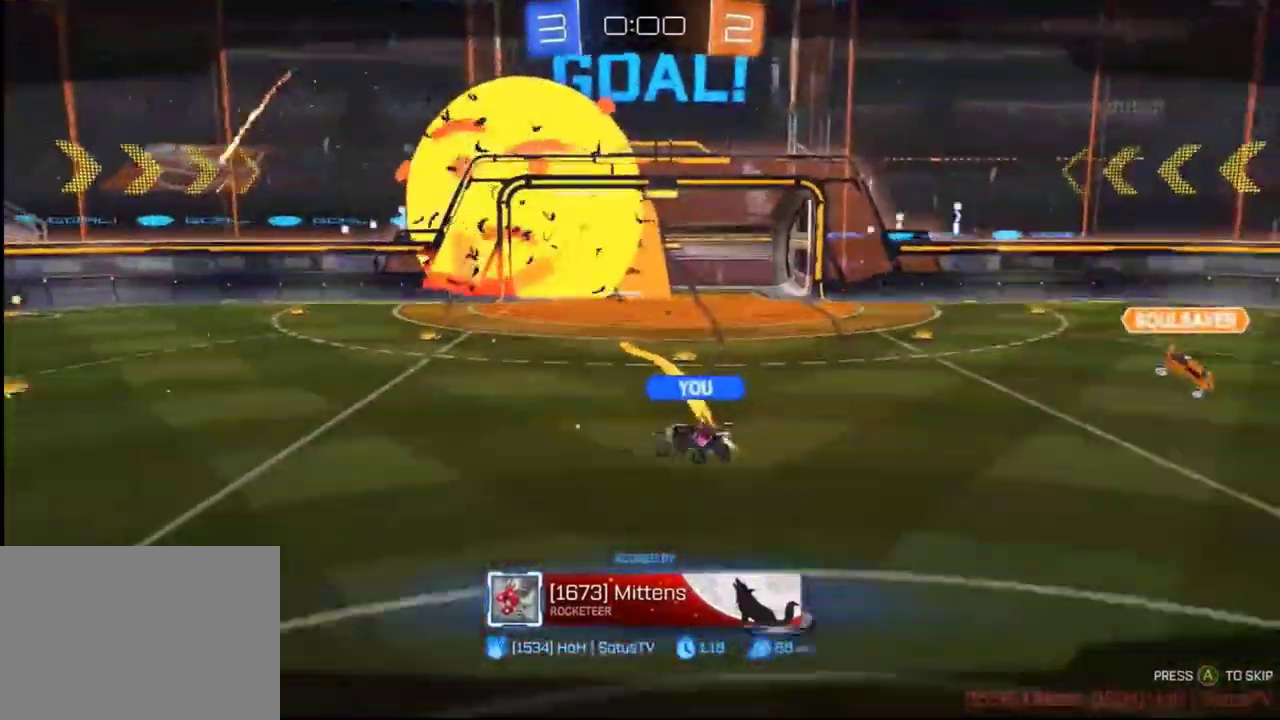
{"buttons": [], "left_stick": "center", "right_stick": "center", "events": []}
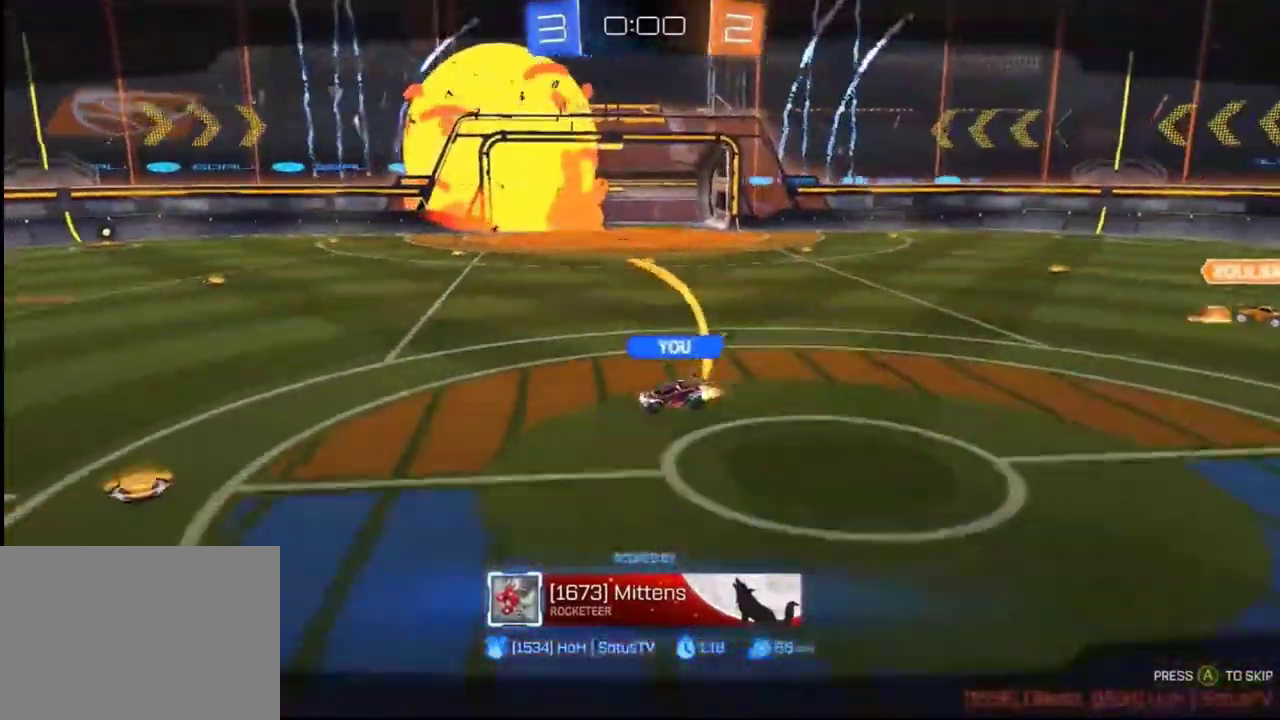
{"buttons": [], "left_stick": "center", "right_stick": "center", "events": []}
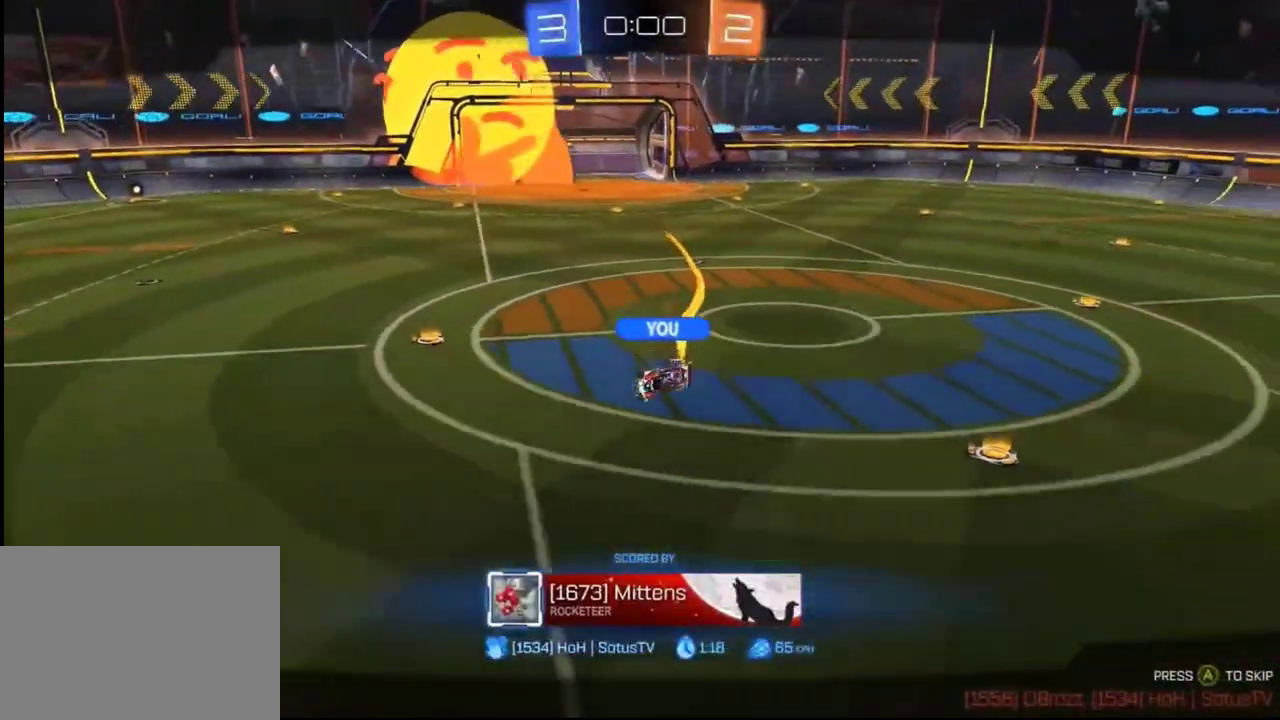
{"buttons": [], "left_stick": "center", "right_stick": "center", "events": []}
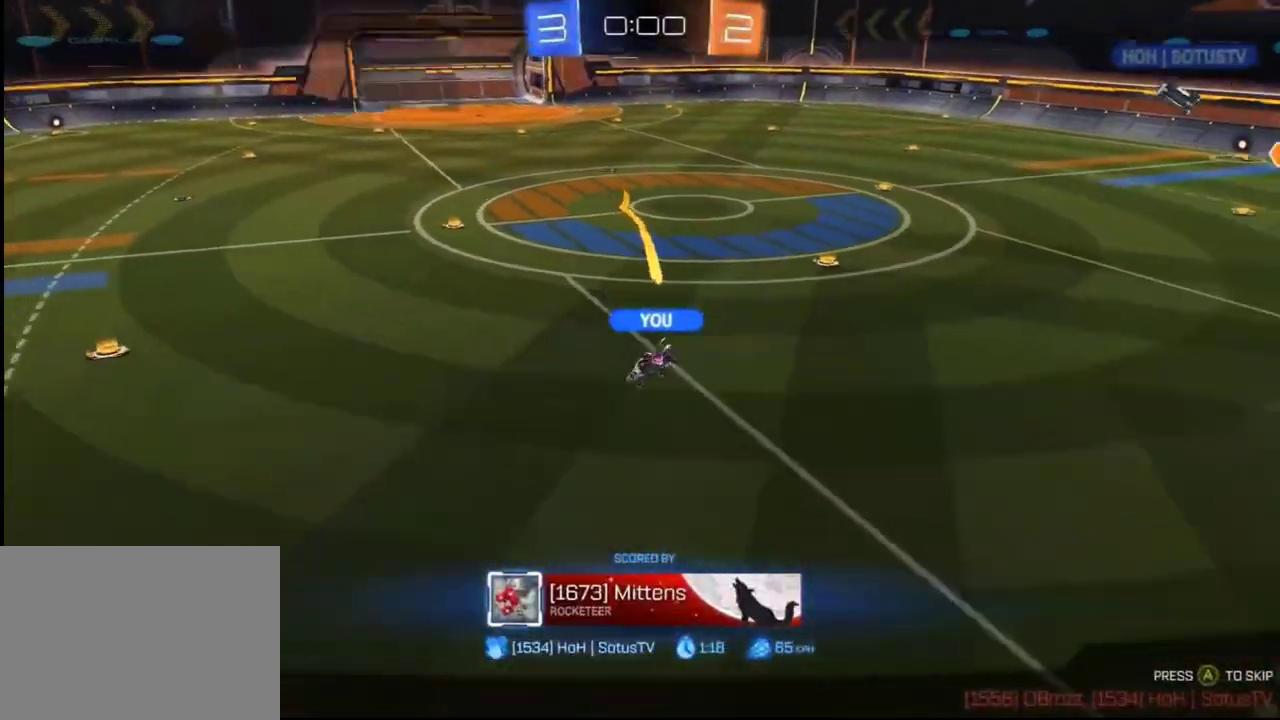
{"buttons": [], "left_stick": "right", "right_stick": "center", "events": [[267, "left_stick", "up"], [267, "right_stick", "down-right"], [433, "left_stick", "right"], [433, "right_stick", "up-left"], [500, "right_stick", "center"]]}
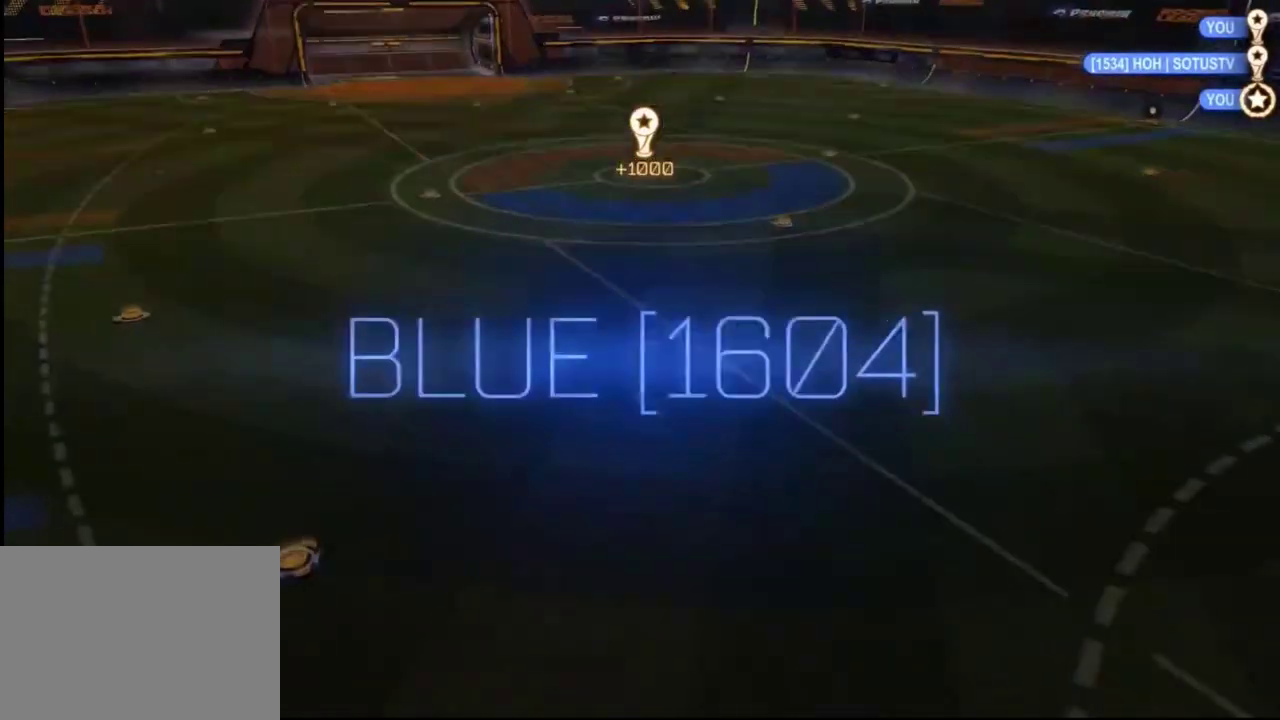
{"buttons": [], "left_stick": "center", "right_stick": "center", "events": [[33, "left_stick", "center"], [200, "DPAD_UP", "down"], [300, "DPAD_UP", "up"], [367, "DPAD_UP", "down"], [467, "DPAD_UP", "up"]]}
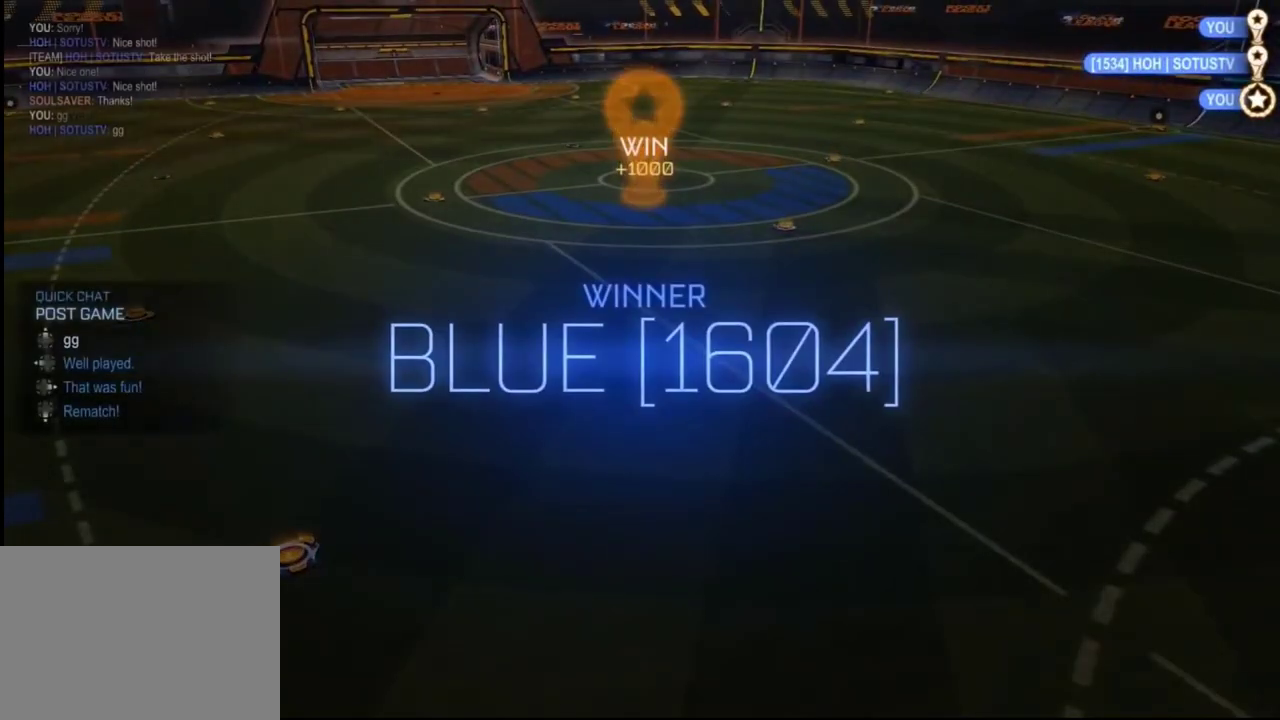
{"buttons": [], "left_stick": "center", "right_stick": "center", "events": [[133, "left_stick", "right"], [200, "left_stick", "center"]]}
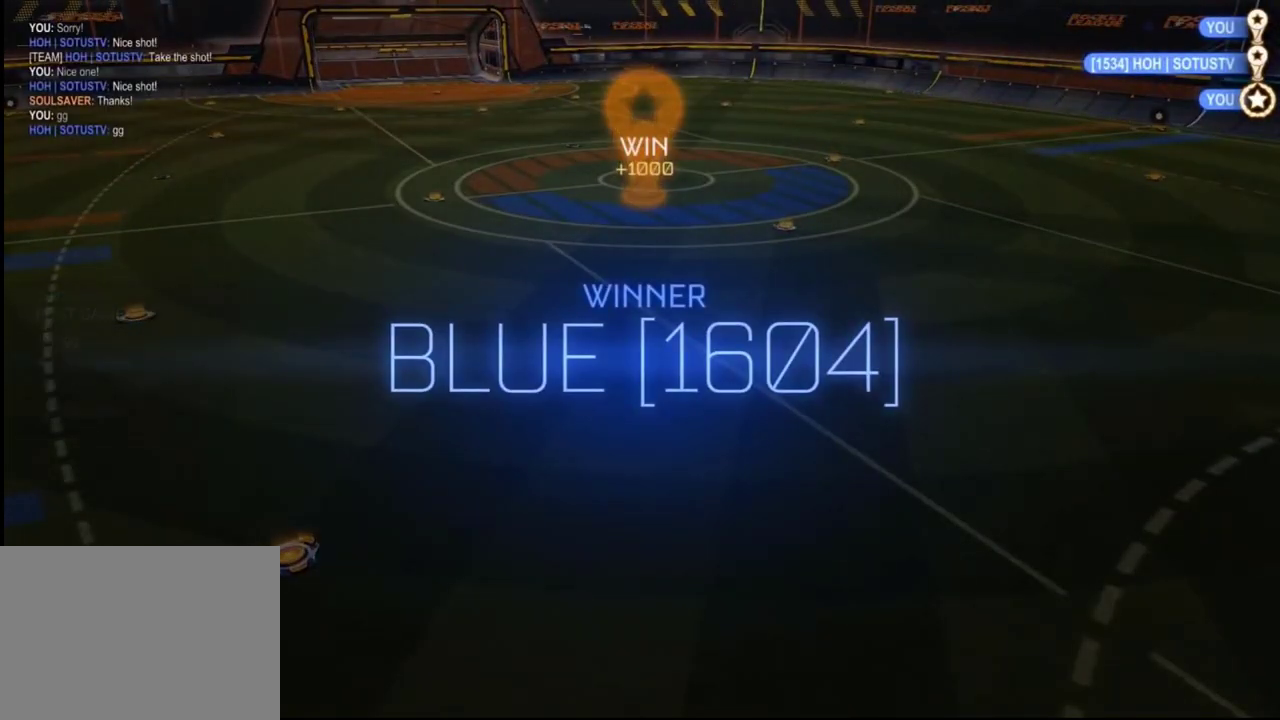
{"buttons": [], "left_stick": "center", "right_stick": "center", "events": []}
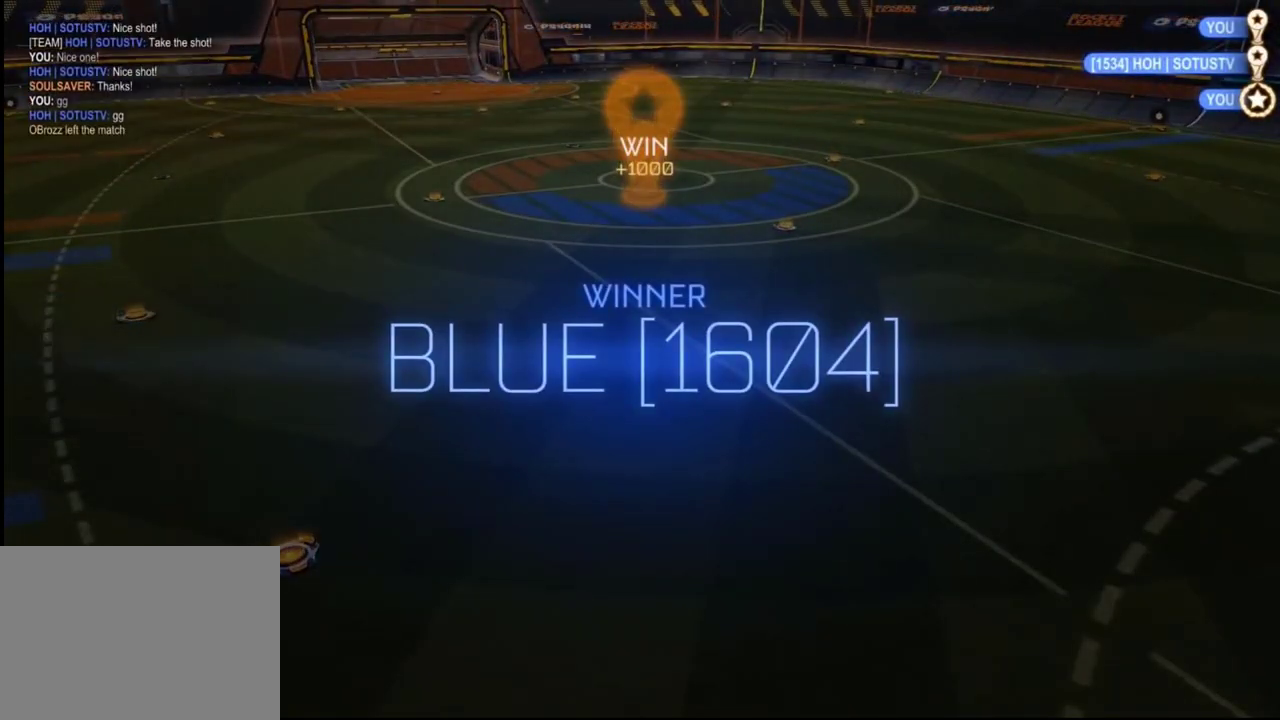
{"buttons": [], "left_stick": "center", "right_stick": "center", "events": []}
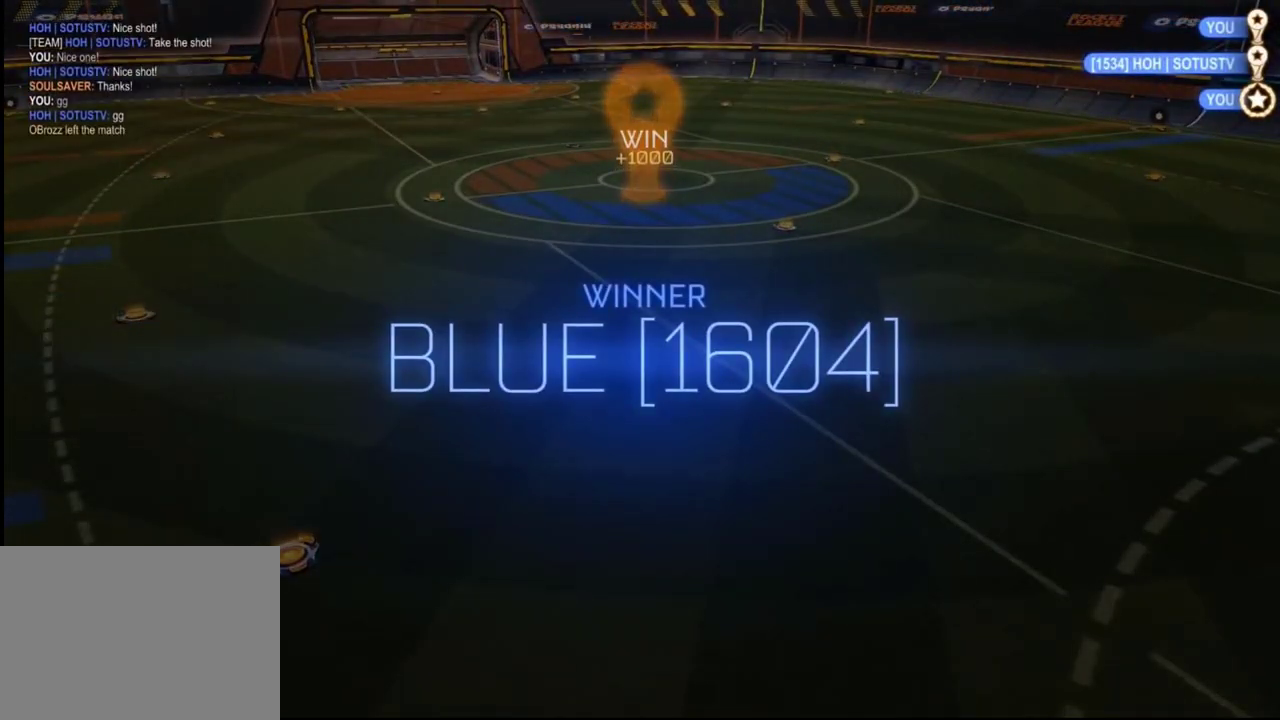
{"buttons": [], "left_stick": "center", "right_stick": "center", "events": []}
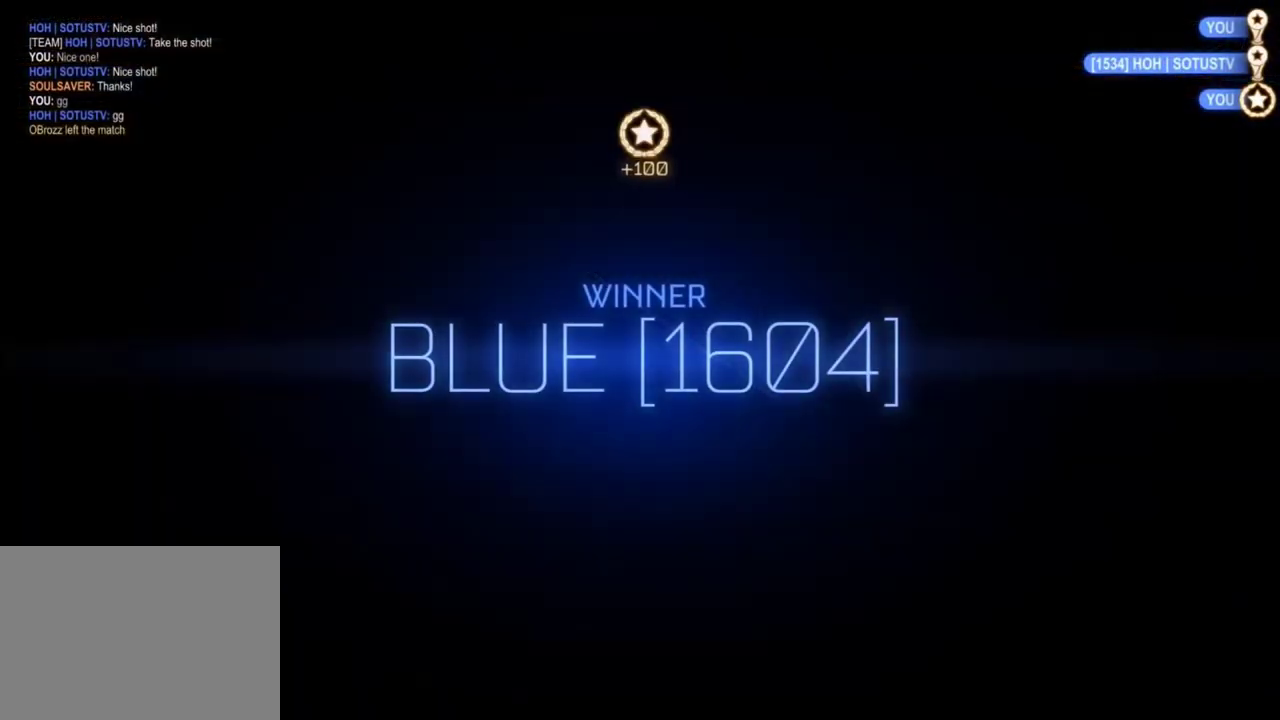
{"buttons": [], "left_stick": "center", "right_stick": "center", "events": []}
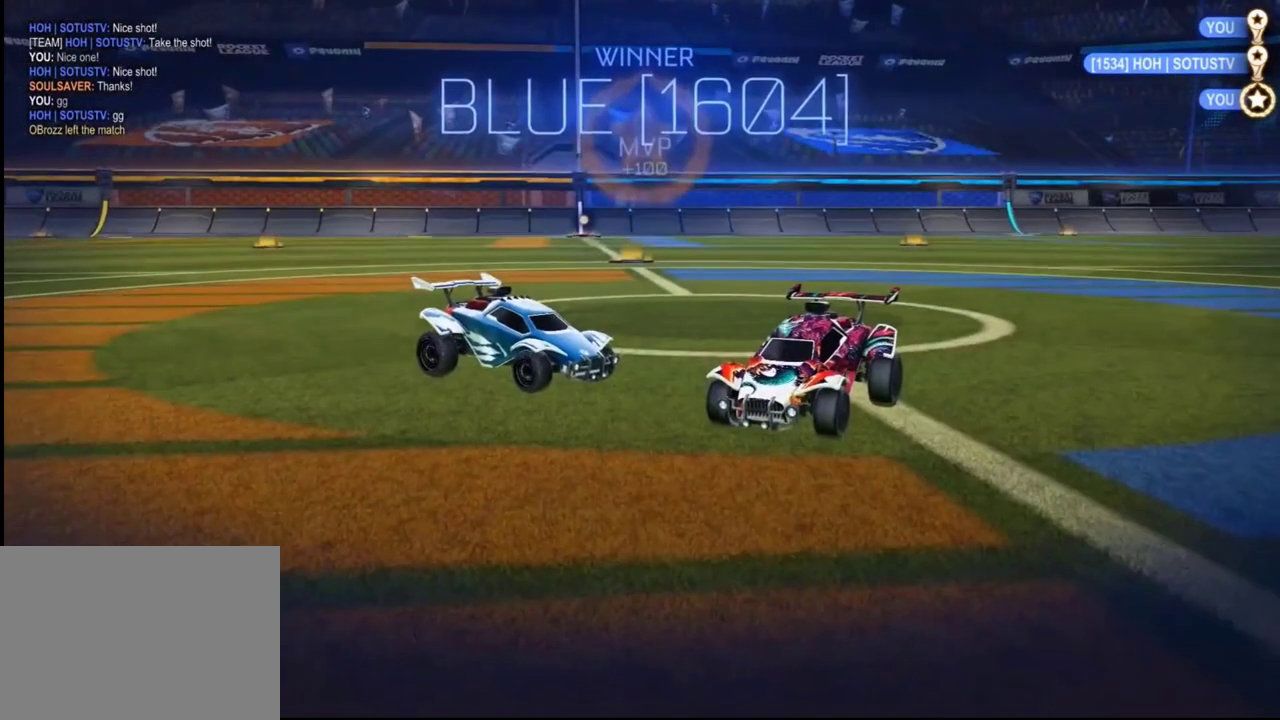
{"buttons": [], "left_stick": "center", "right_stick": "center", "events": []}
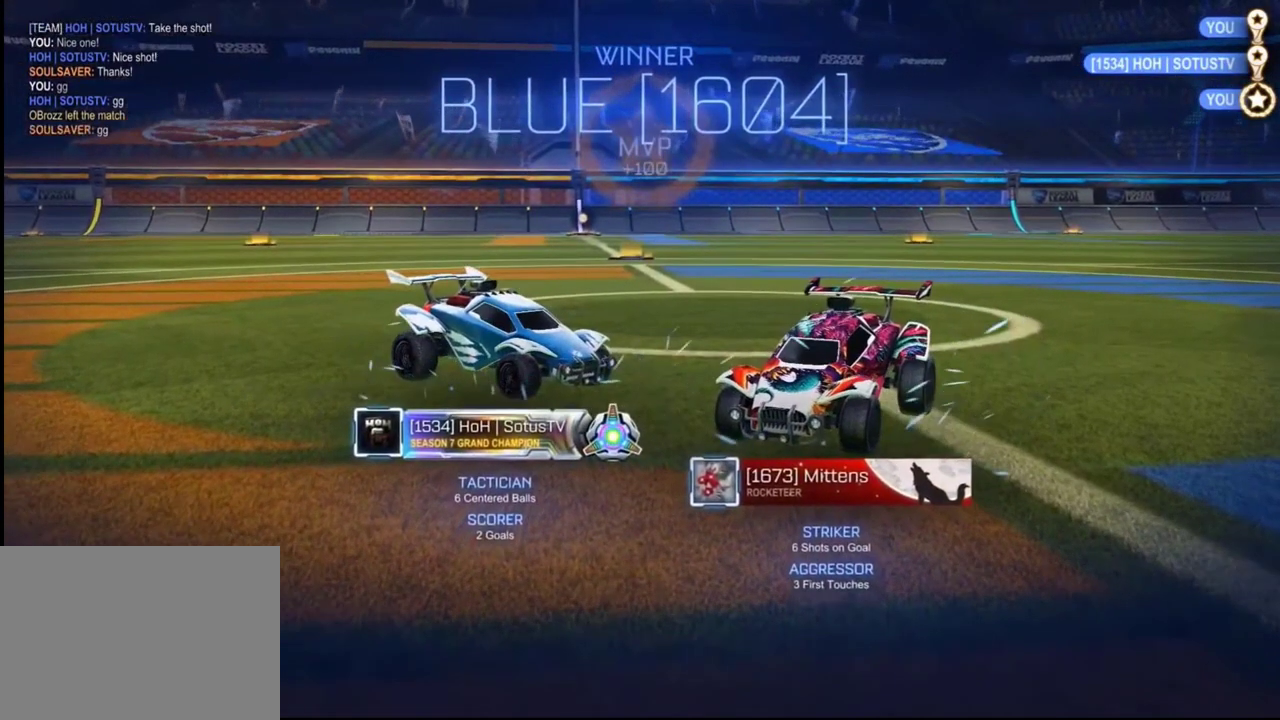
{"buttons": [], "left_stick": "center", "right_stick": "center", "events": []}
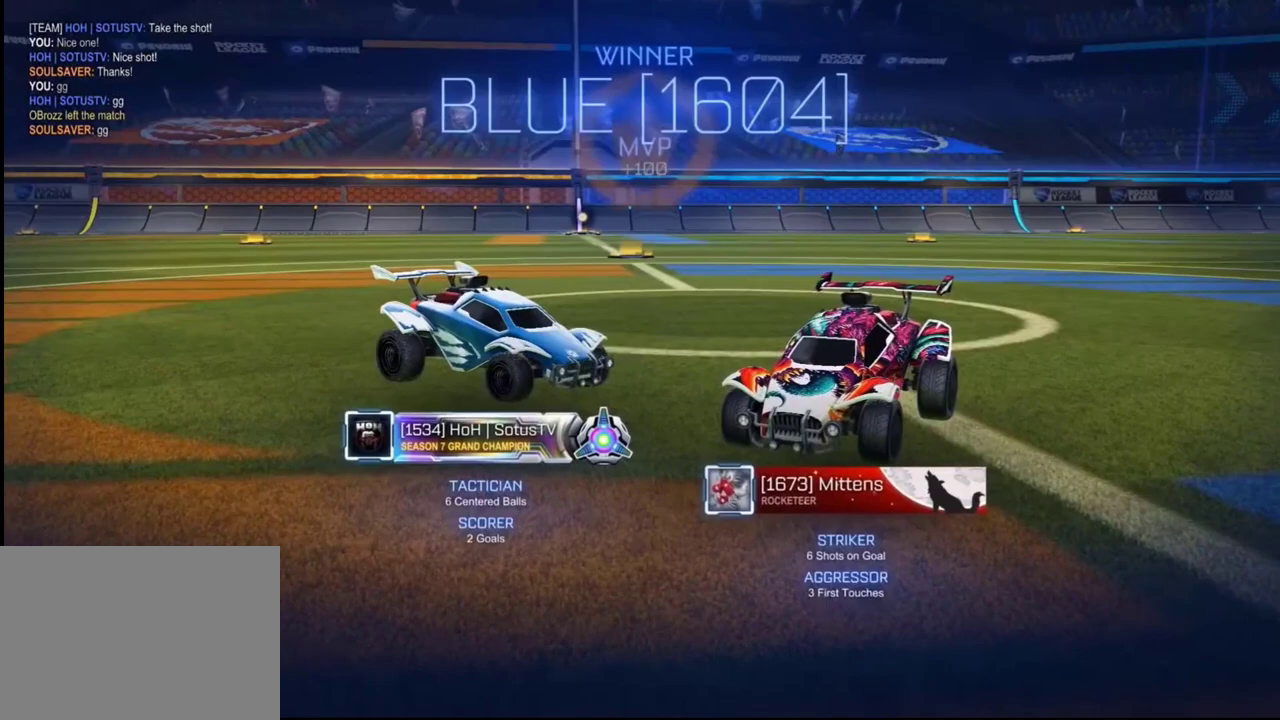
{"buttons": [], "left_stick": "center", "right_stick": "center", "events": []}
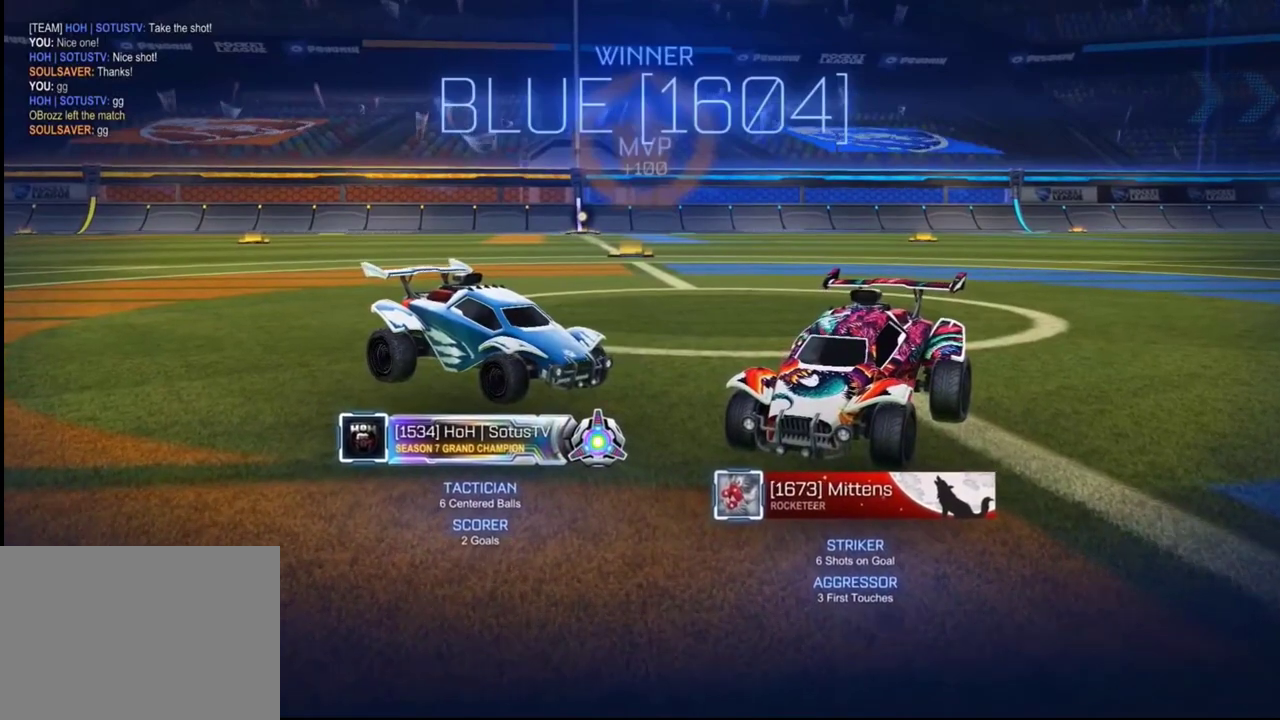
{"buttons": [], "left_stick": "center", "right_stick": "center", "events": []}
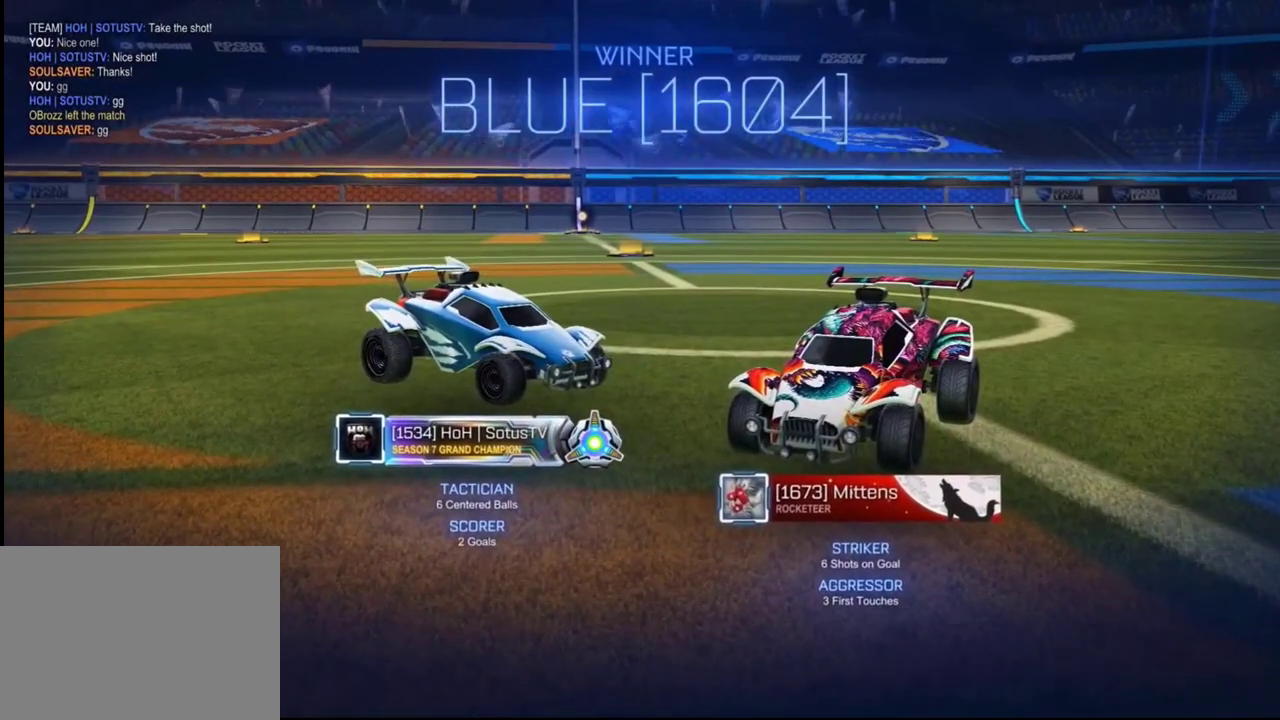
{"buttons": [], "left_stick": "center", "right_stick": "center", "events": []}
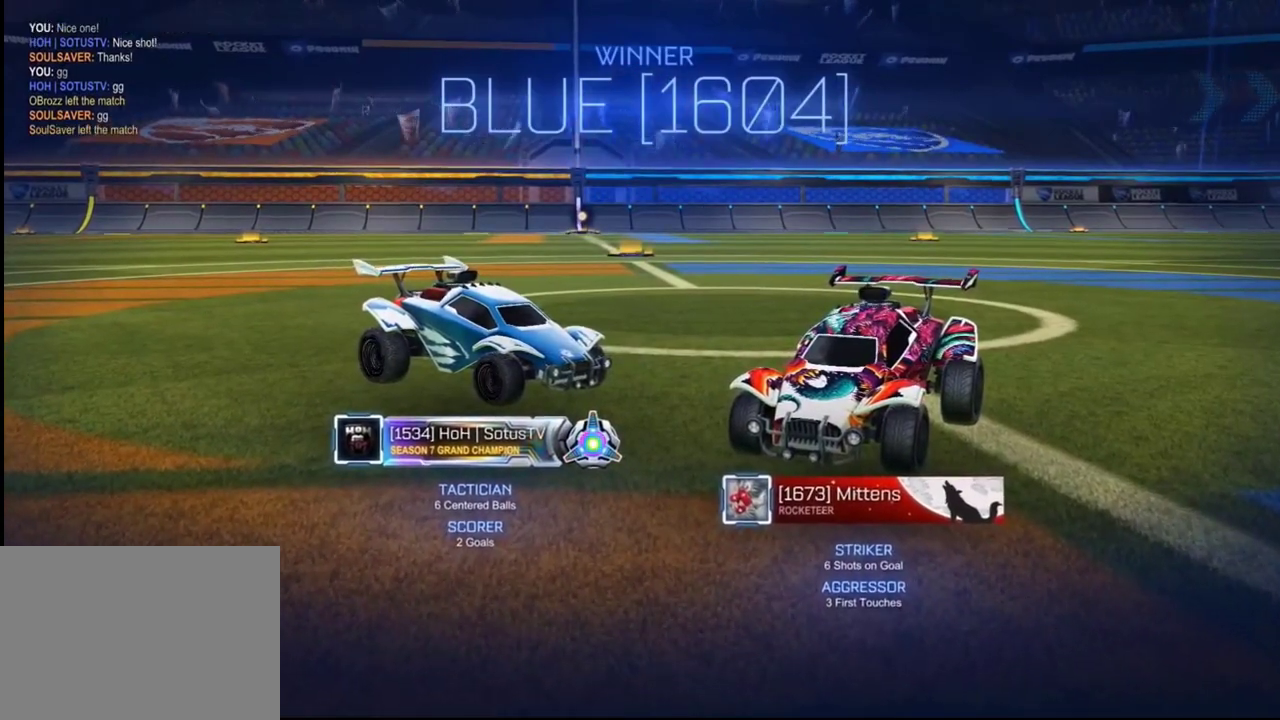
{"buttons": [], "left_stick": "center", "right_stick": "center", "events": []}